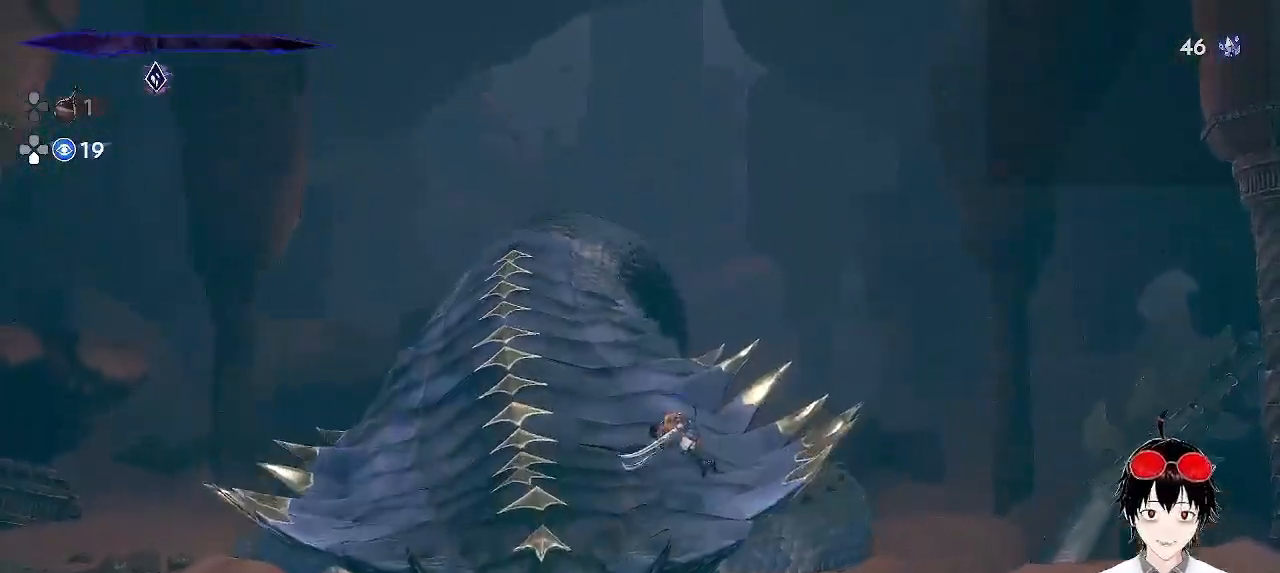
Gameplay with a controller (PlayStation layout); each line is a JSON object with the inputs held at the frame after it. "events" lists button and stick changes between this image and that frame as [ms after this image, input, new state], when the widget could be followed in between. Not read: right_stick.
{"buttons": ["SQUARE"], "left_stick": "center", "events": [[83, "SQUARE", "down"], [150, "SQUARE", "up"], [233, "SQUARE", "down"], [233, "left_stick", "center"], [333, "SQUARE", "up"], [417, "SQUARE", "down"]]}
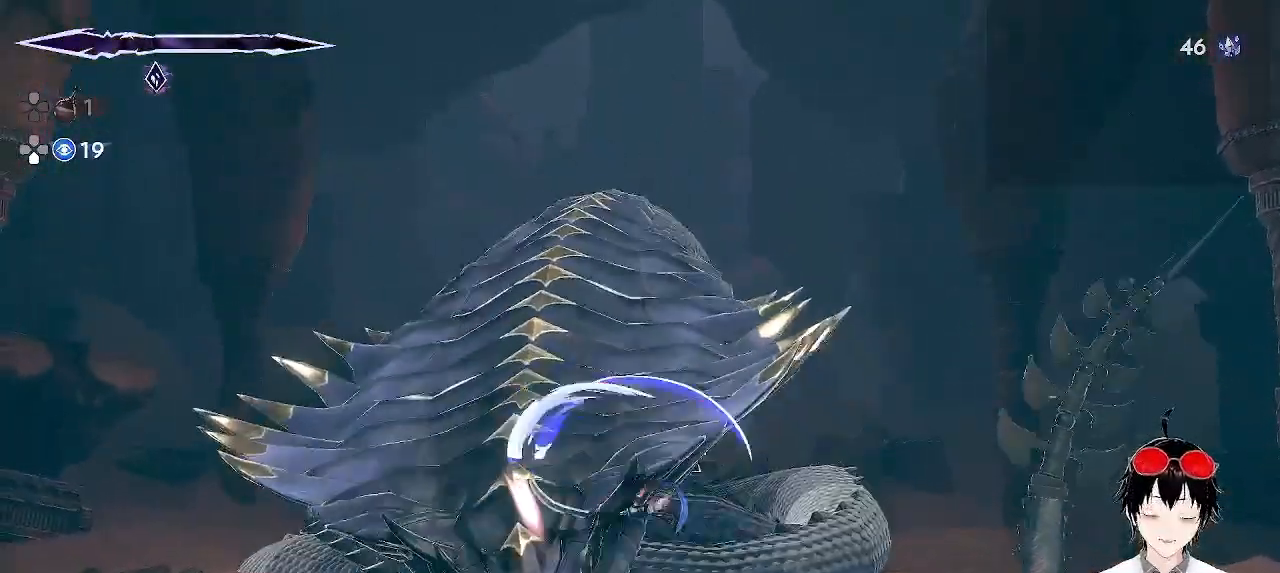
{"buttons": ["SQUARE"], "left_stick": "left", "events": [[17, "SQUARE", "up"], [100, "SQUARE", "down"], [183, "SQUARE", "up"], [267, "SQUARE", "down"], [350, "left_stick", "left"], [383, "SQUARE", "up"], [467, "SQUARE", "down"]]}
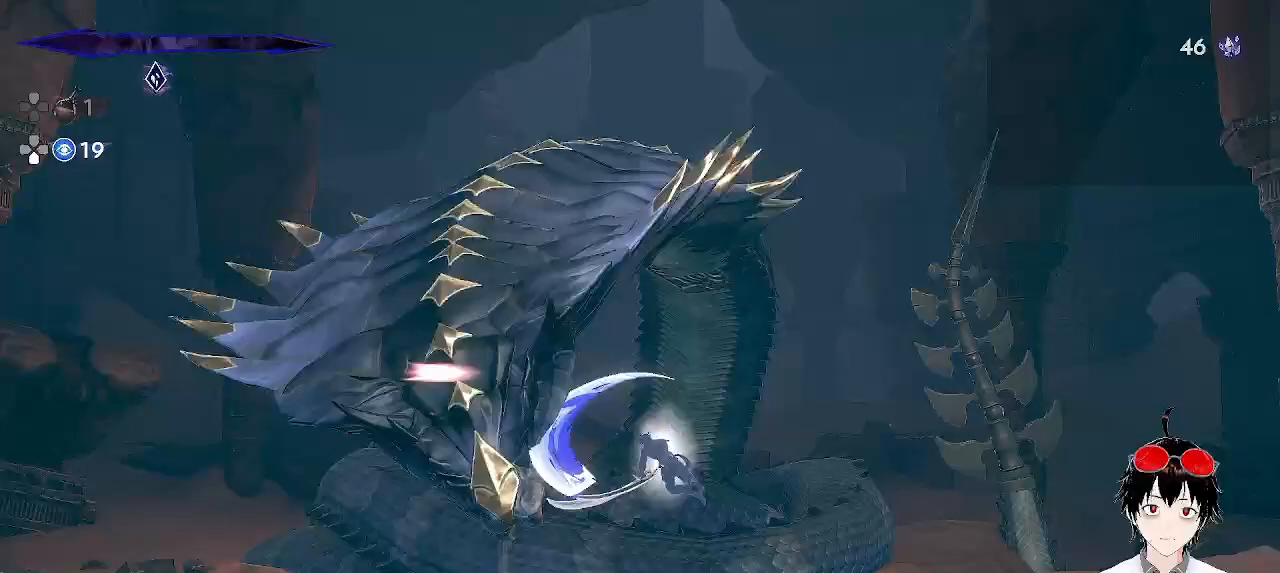
{"buttons": [], "left_stick": "left", "events": [[67, "SQUARE", "up"], [150, "SQUARE", "down"], [250, "SQUARE", "up"], [333, "SQUARE", "down"], [450, "SQUARE", "up"]]}
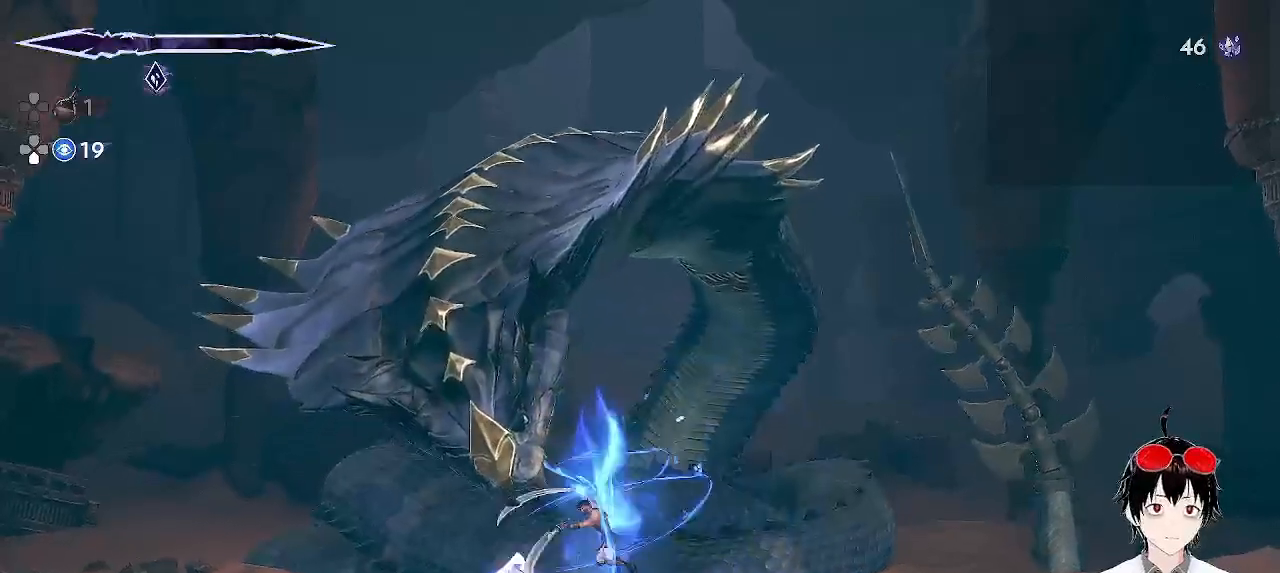
{"buttons": [], "left_stick": "center", "events": [[17, "SQUARE", "down"], [117, "SQUARE", "up"], [117, "left_stick", "center"], [200, "SQUARE", "down"], [300, "SQUARE", "up"], [383, "SQUARE", "down"], [467, "SQUARE", "up"]]}
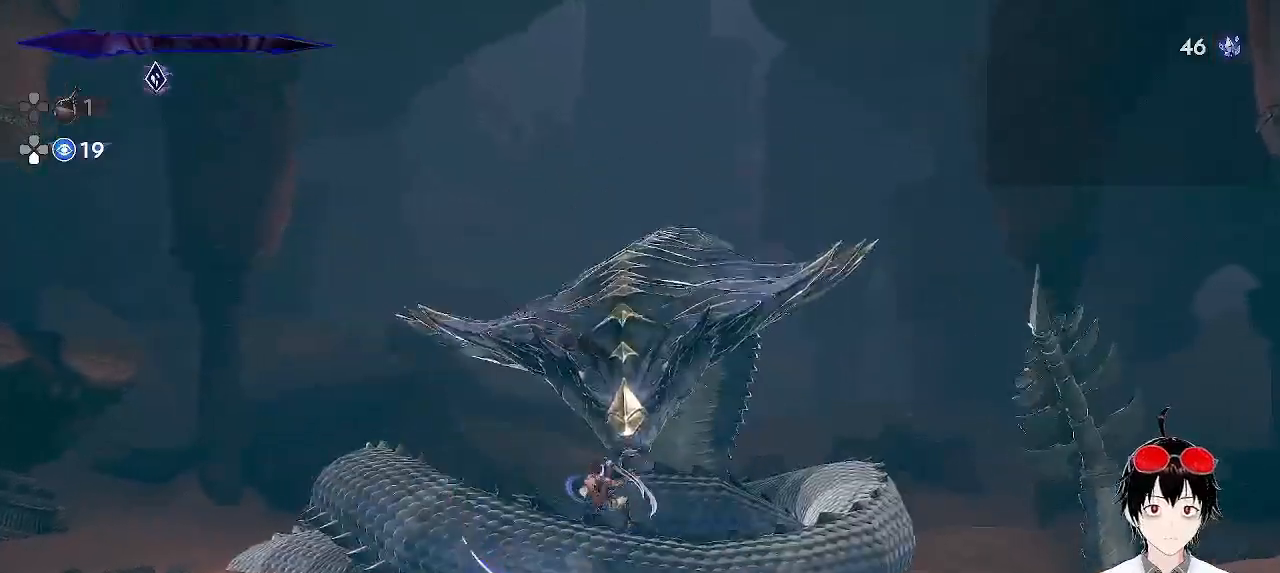
{"buttons": [], "left_stick": "left", "events": [[33, "SQUARE", "down"], [150, "SQUARE", "up"], [500, "left_stick", "left"]]}
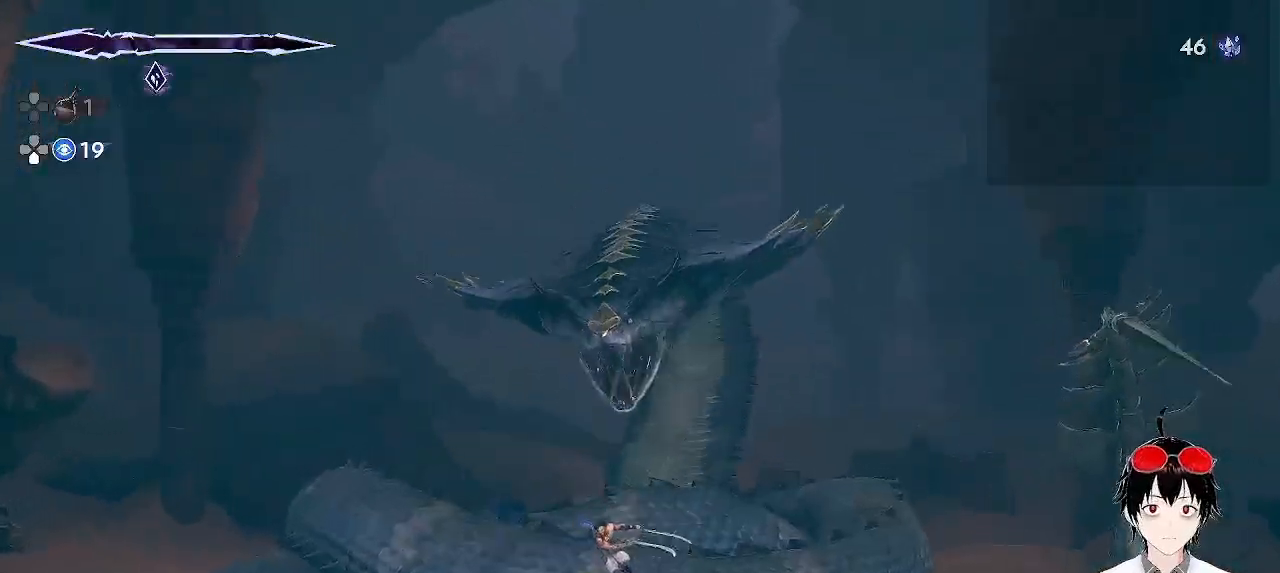
{"buttons": [], "left_stick": "left", "events": []}
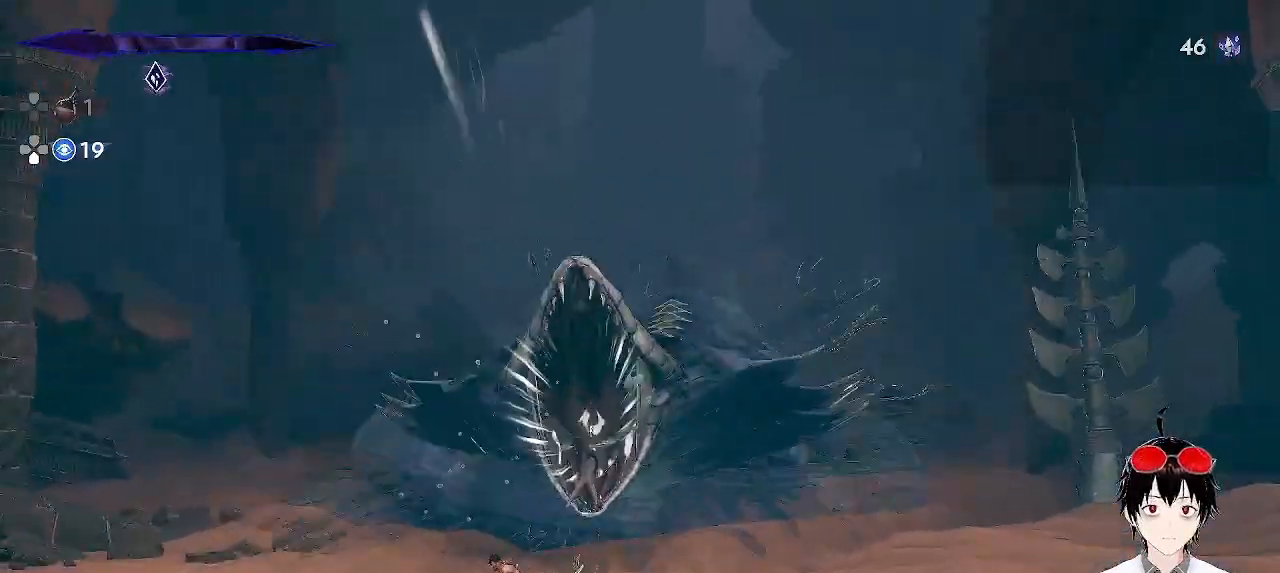
{"buttons": [], "left_stick": "left", "events": []}
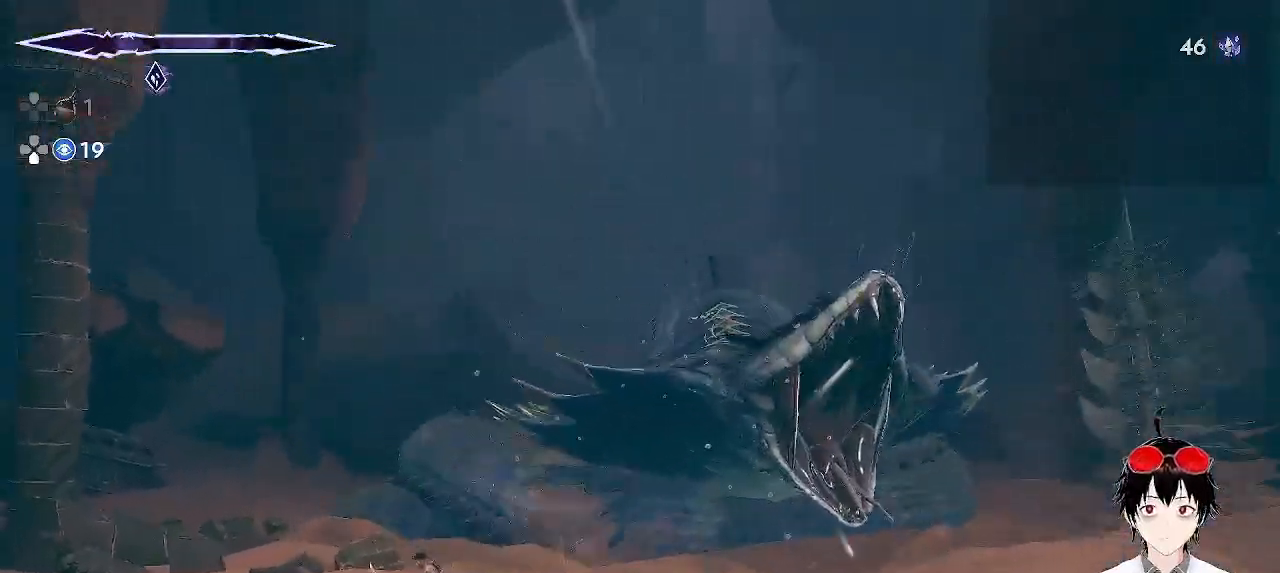
{"buttons": [], "left_stick": "center", "events": [[233, "left_stick", "center"], [300, "left_stick", "right"], [400, "left_stick", "center"]]}
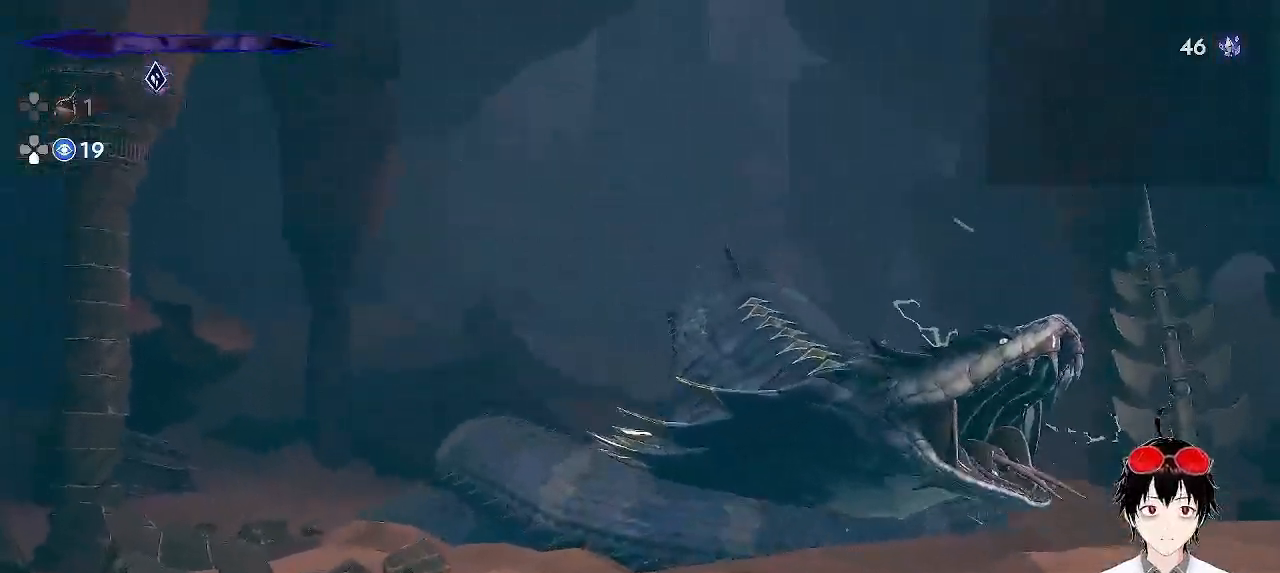
{"buttons": [], "left_stick": "center", "events": []}
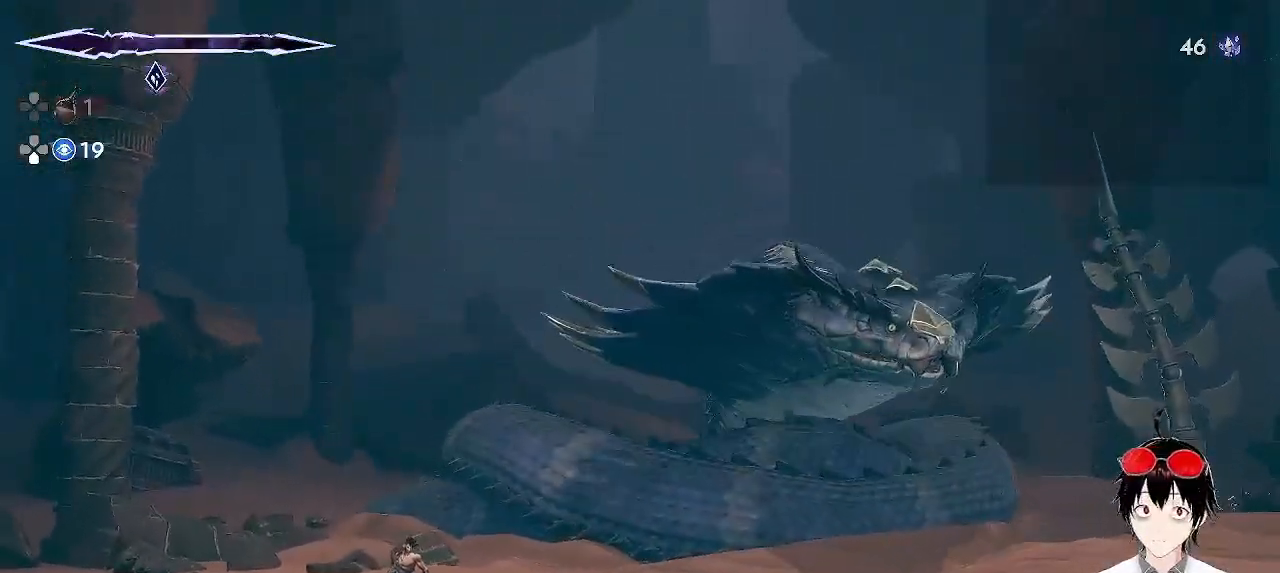
{"buttons": [], "left_stick": "left", "events": [[317, "left_stick", "left"]]}
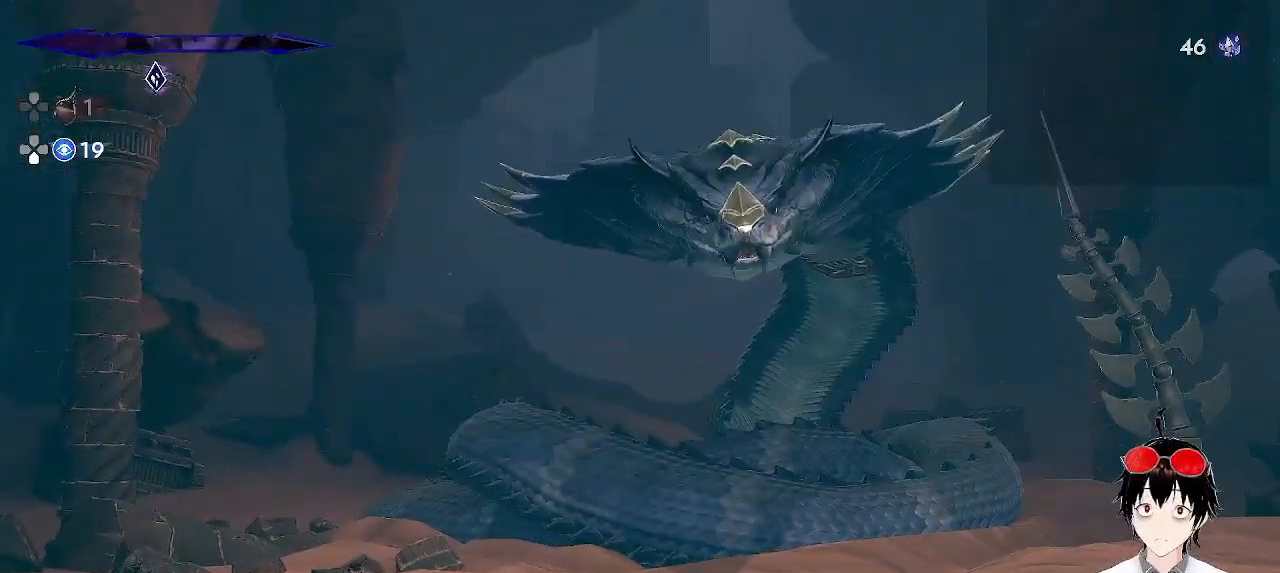
{"buttons": [], "left_stick": "center", "events": [[67, "left_stick", "center"], [133, "left_stick", "right"], [300, "left_stick", "center"]]}
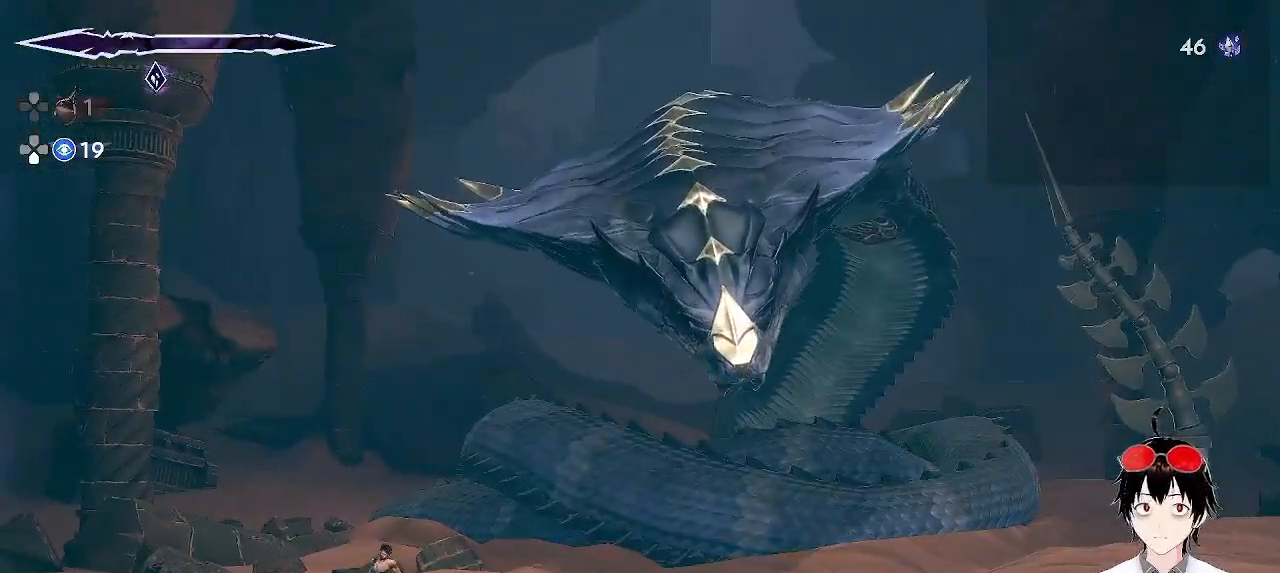
{"buttons": [], "left_stick": "center", "events": []}
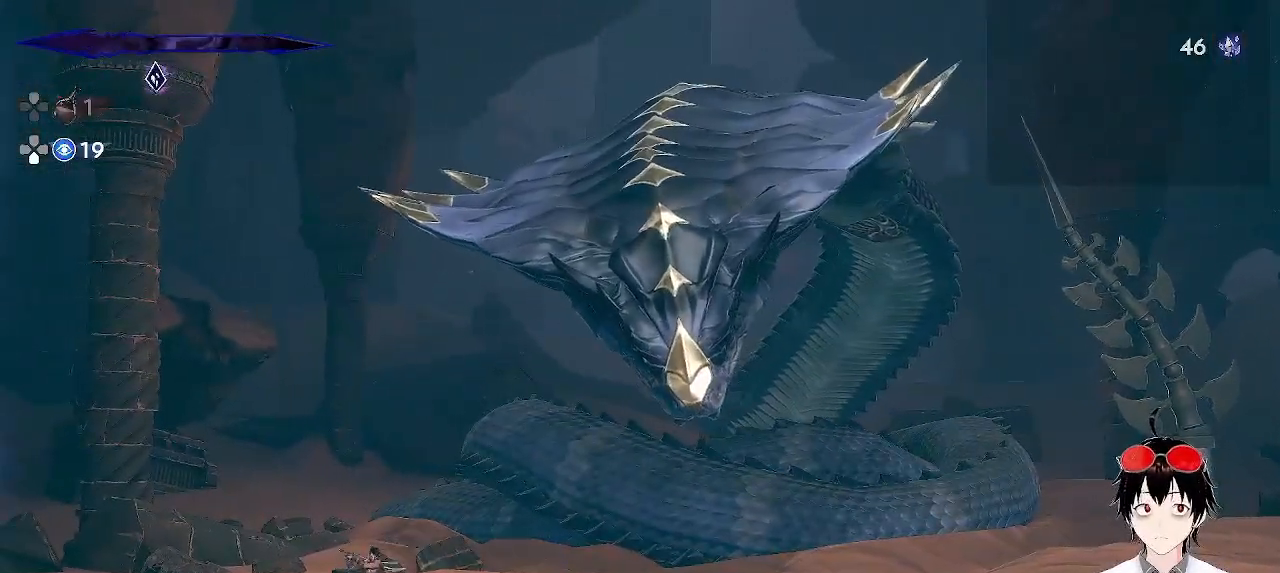
{"buttons": [], "left_stick": "center", "events": []}
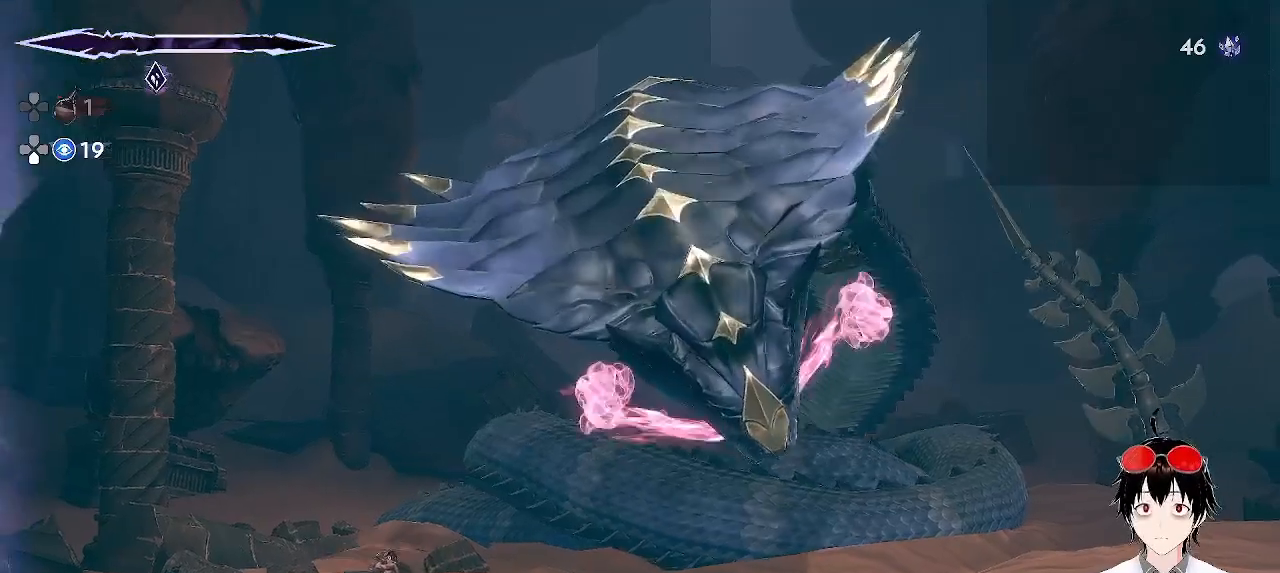
{"buttons": [], "left_stick": "center", "events": []}
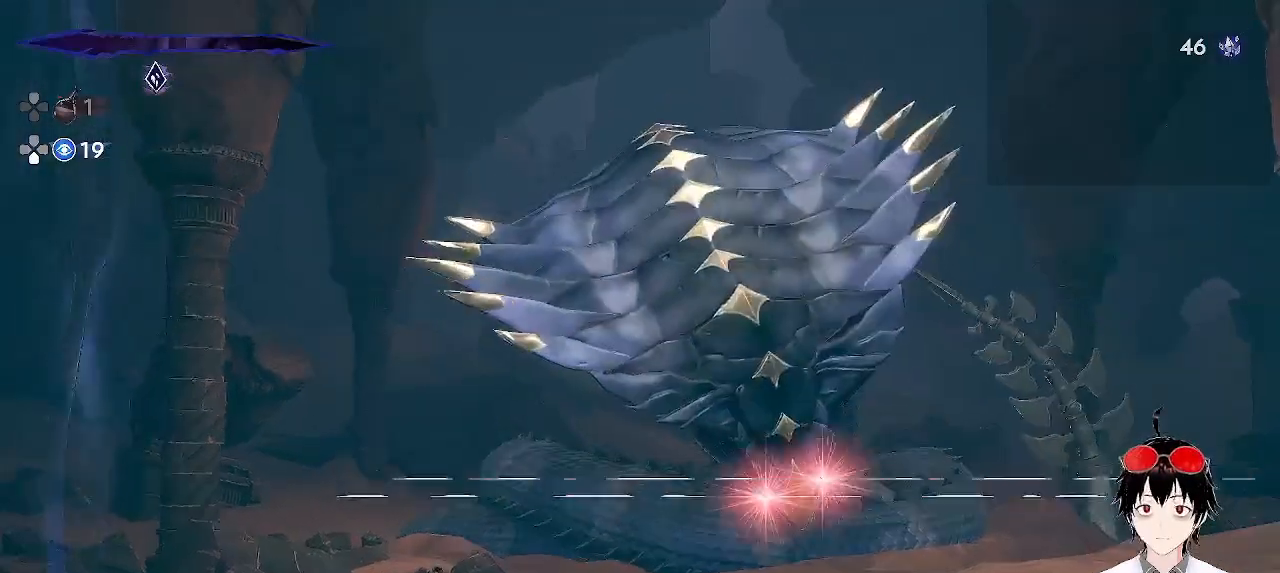
{"buttons": [], "left_stick": "center", "events": [[17, "left_stick", "right"], [167, "left_stick", "center"], [217, "left_stick", "left"], [383, "left_stick", "center"]]}
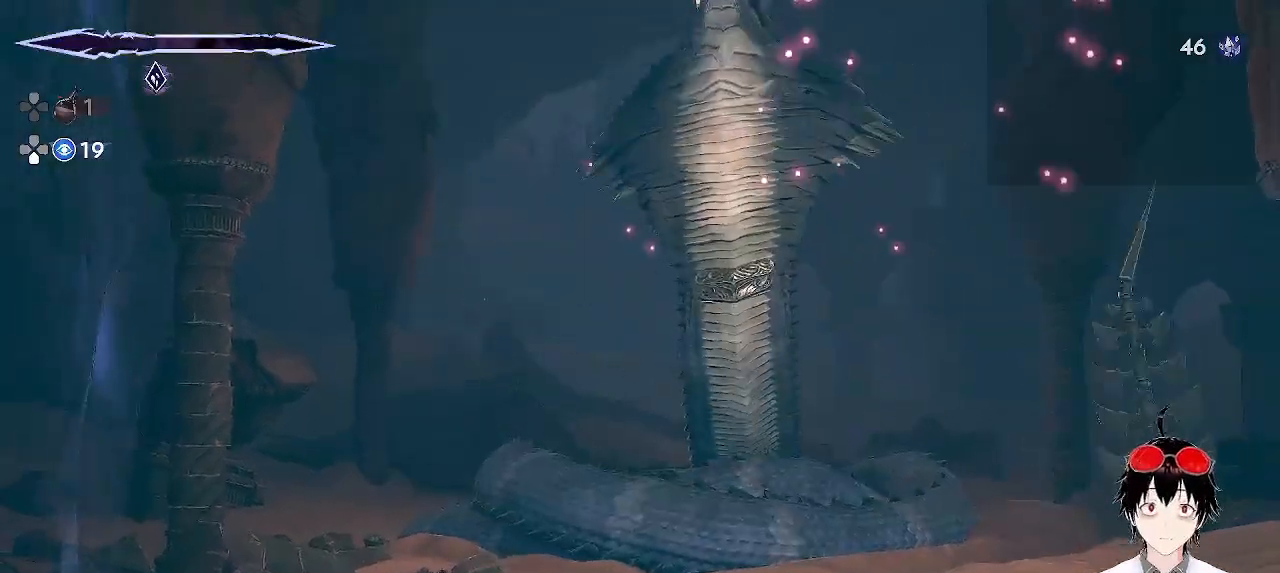
{"buttons": [], "left_stick": "center", "events": []}
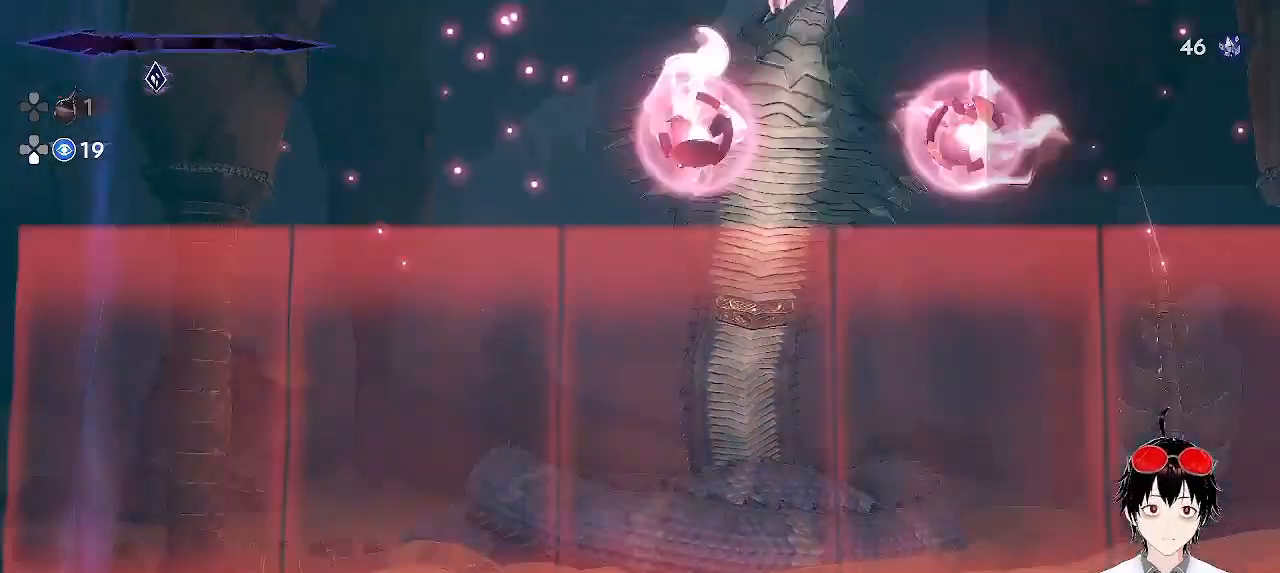
{"buttons": [], "left_stick": "center", "events": [[233, "left_stick", "left"], [483, "left_stick", "center"]]}
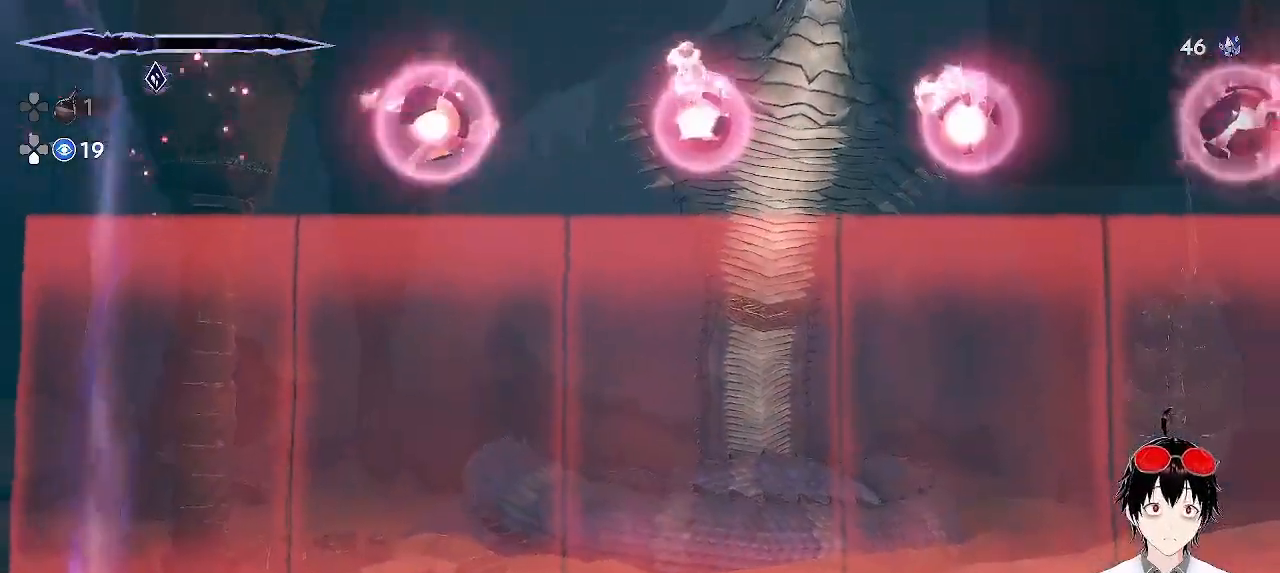
{"buttons": [], "left_stick": "center", "events": [[233, "left_stick", "right"], [400, "left_stick", "center"]]}
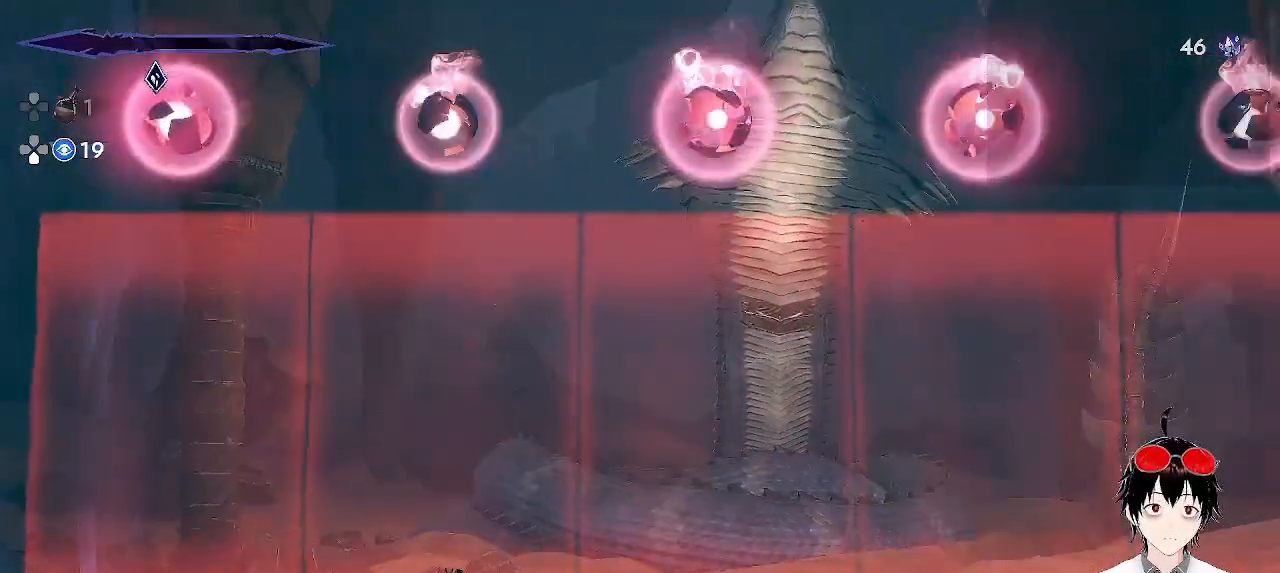
{"buttons": [], "left_stick": "center", "events": [[167, "left_stick", "left"], [283, "left_stick", "center"]]}
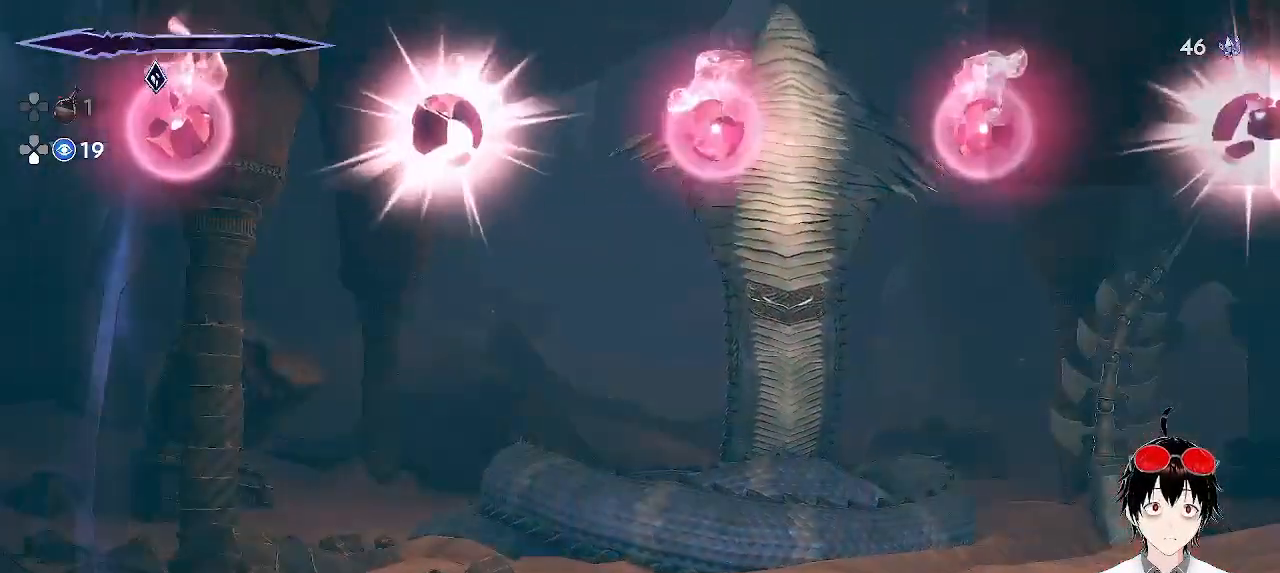
{"buttons": [], "left_stick": "up", "events": [[133, "left_stick", "up"]]}
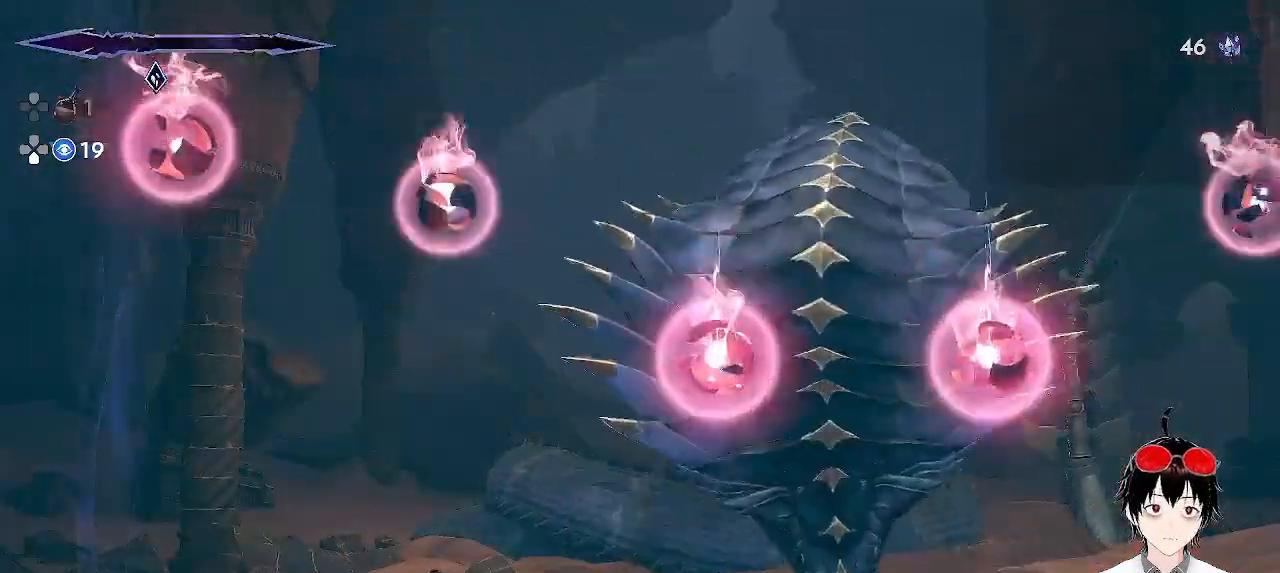
{"buttons": [], "left_stick": "center", "events": [[200, "CIRCLE", "down"], [317, "CIRCLE", "up"], [317, "left_stick", "center"]]}
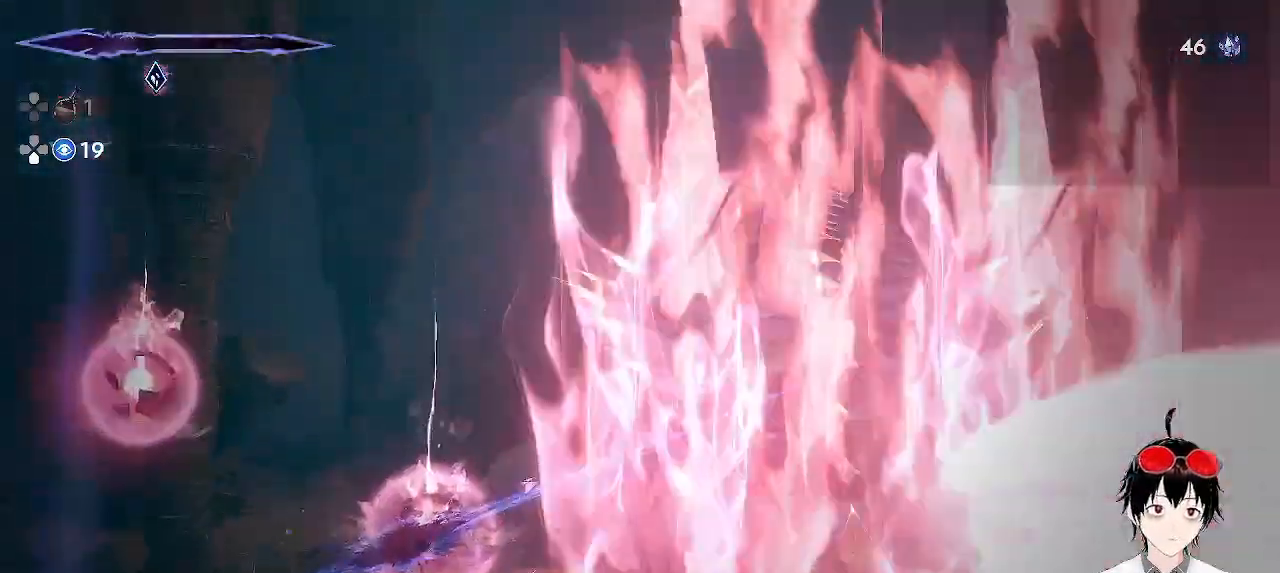
{"buttons": [], "left_stick": "up-right", "events": [[283, "CROSS", "down"], [317, "left_stick", "right"], [417, "CROSS", "up"], [500, "left_stick", "up-right"]]}
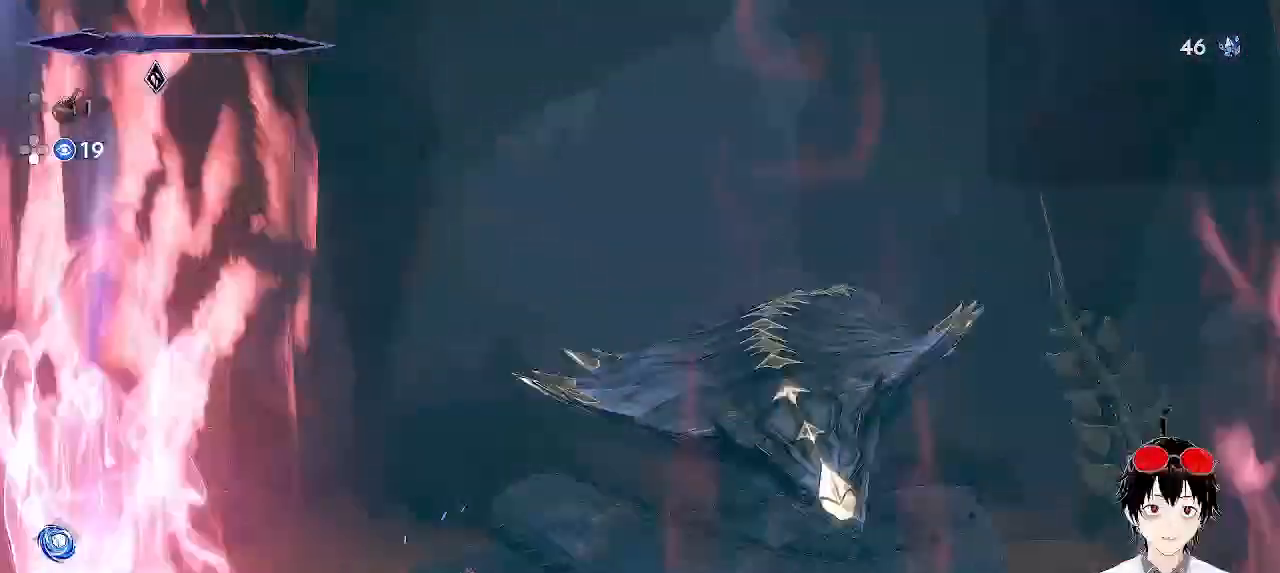
{"buttons": [], "left_stick": "center", "events": [[100, "CIRCLE", "down"], [167, "CIRCLE", "up"], [283, "left_stick", "center"]]}
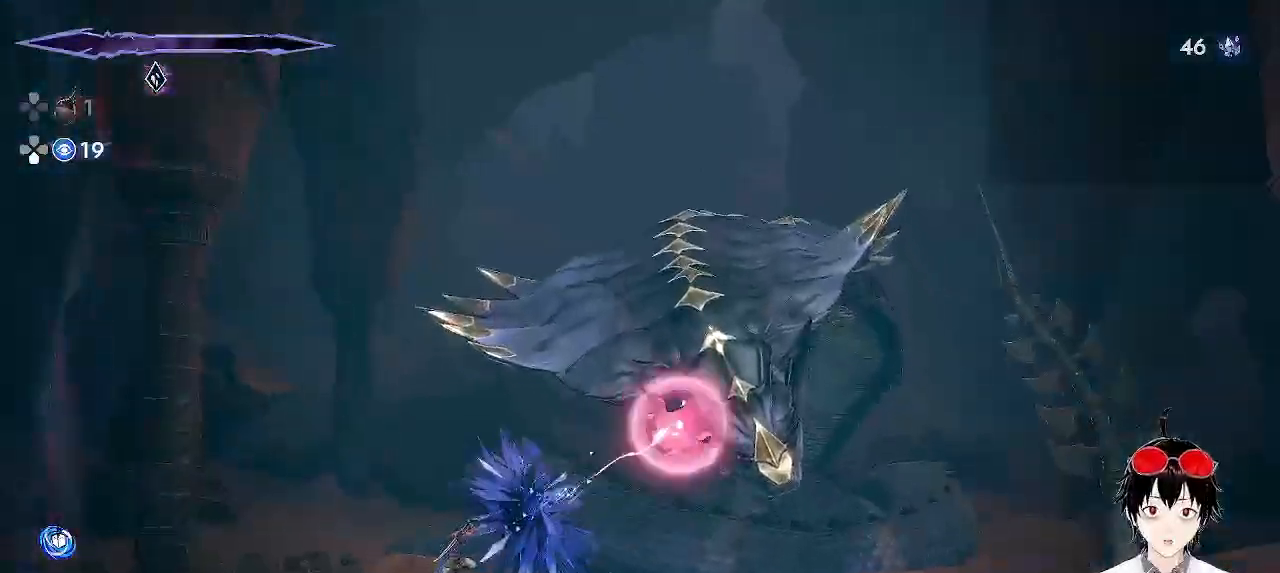
{"buttons": [], "left_stick": "center", "events": []}
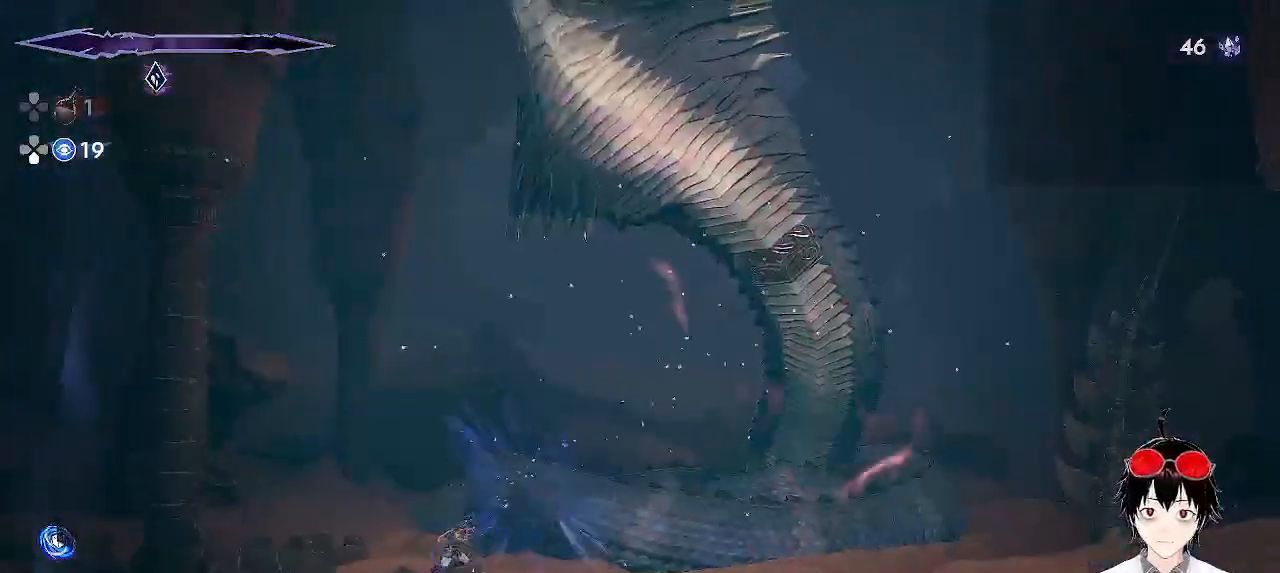
{"buttons": [], "left_stick": "center", "events": []}
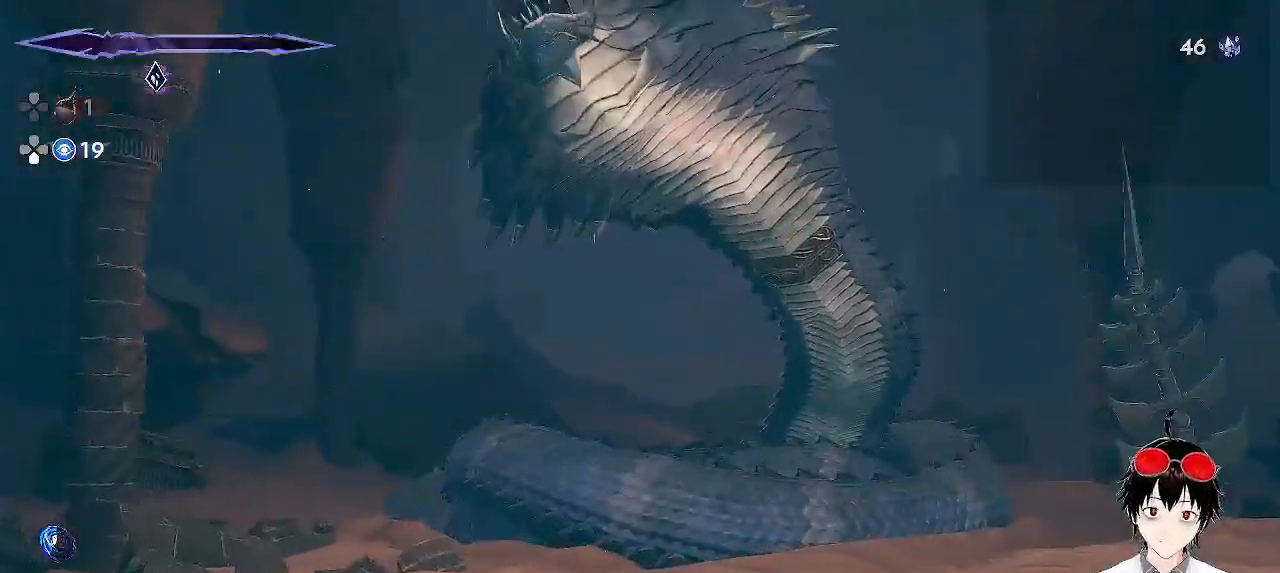
{"buttons": [], "left_stick": "center", "events": []}
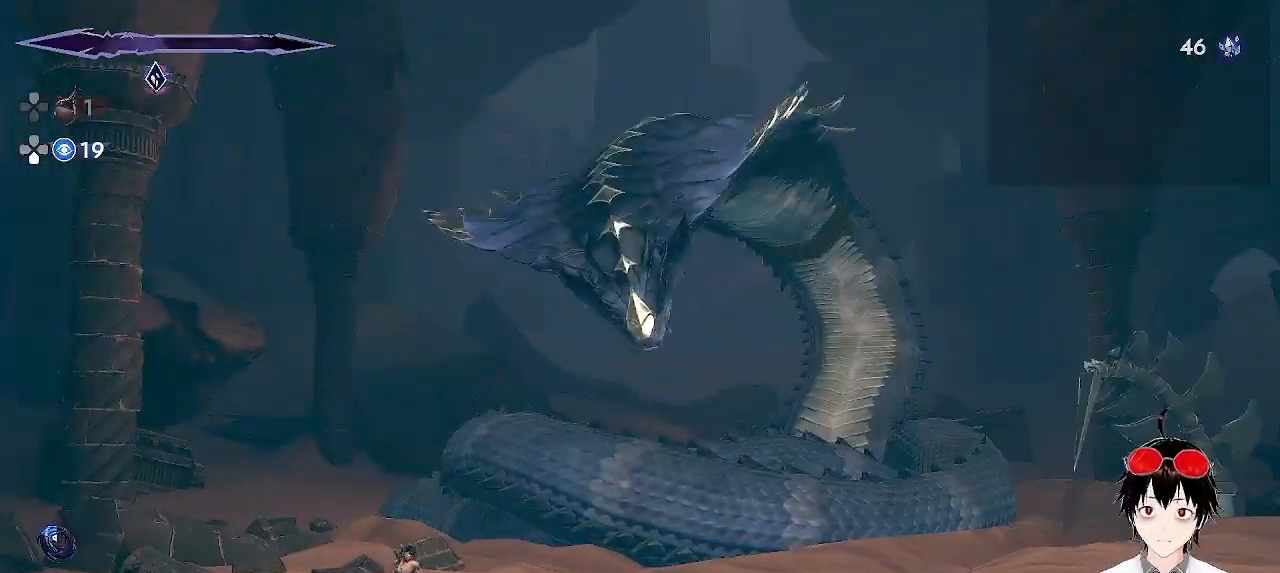
{"buttons": [], "left_stick": "center", "events": [[350, "left_stick", "right"], [500, "left_stick", "center"]]}
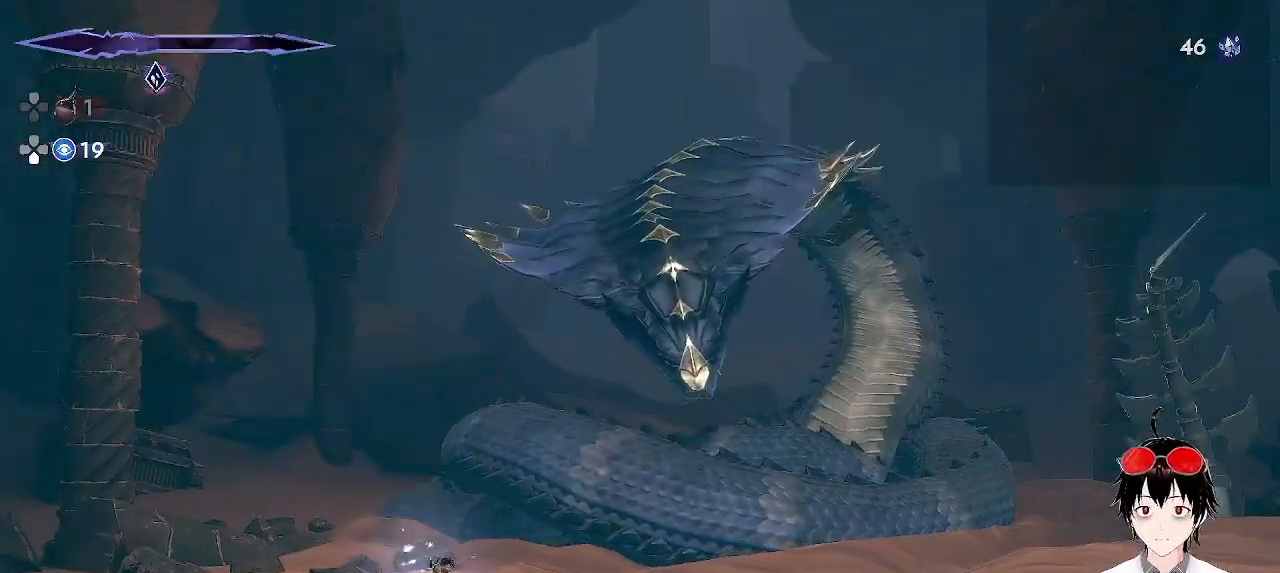
{"buttons": [], "left_stick": "right", "events": [[483, "left_stick", "right"]]}